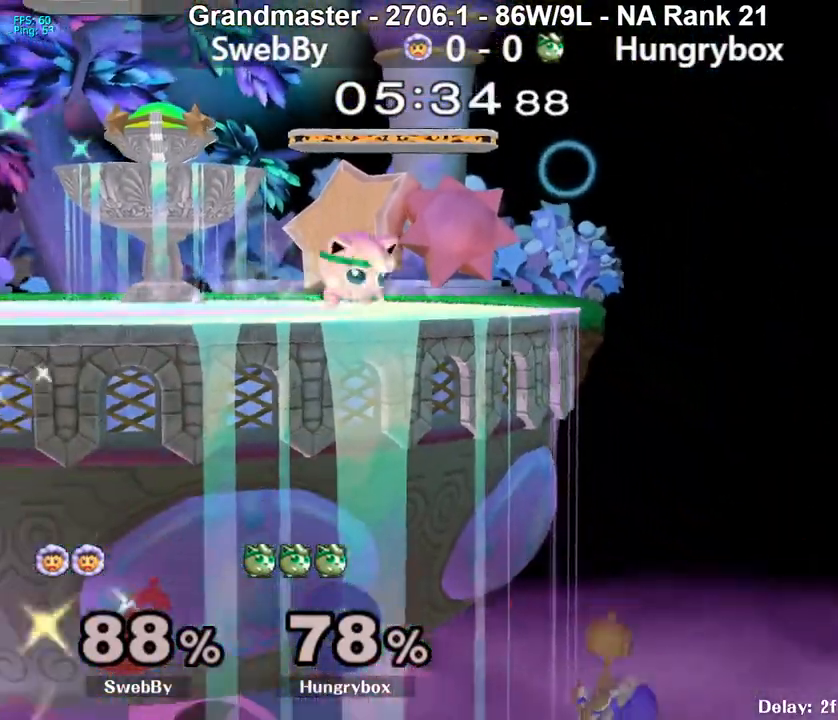
Gameplay with a controller (Nintendo layout); each line is a JSON object with the inputs held at the frame after it. "events" lists button and stick changes between this image and that frame as [ms after this image, input, new state], when the widget could be followed in between. Not read: L3 R3 START.
{"buttons": [], "left_stick": "left", "right_stick": "up", "events": [[83, "R1", "up"], [83, "left_stick", "center"], [150, "left_stick", "right"], [233, "Y", "down"], [300, "Y", "up"], [317, "left_stick", "left"], [500, "right_stick", "up"]]}
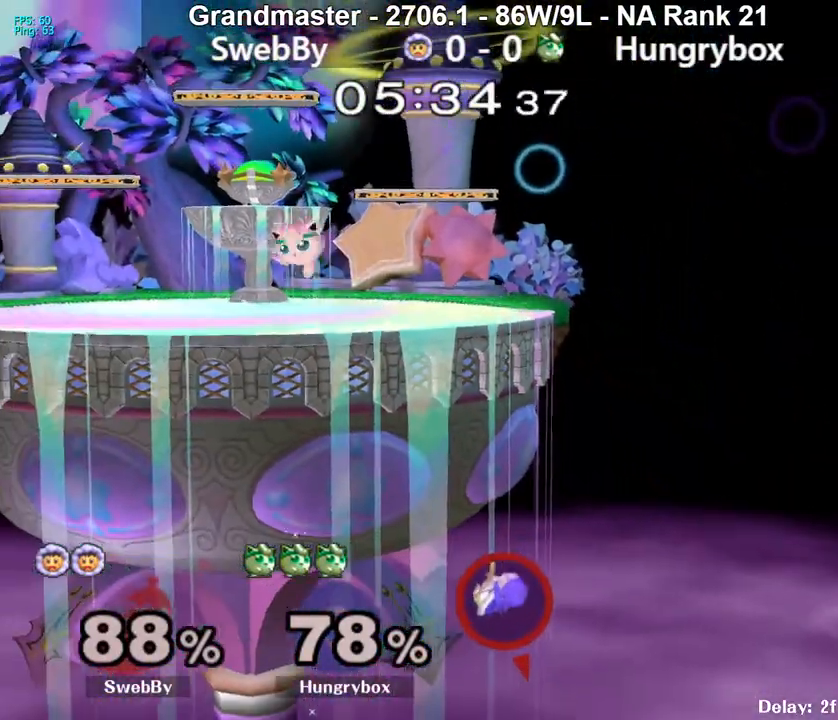
{"buttons": ["R1"], "left_stick": "down-right", "right_stick": "center", "events": [[33, "left_stick", "center"], [67, "R1", "down"], [67, "right_stick", "center"], [100, "left_stick", "down"], [117, "R1", "up"], [183, "R1", "down"], [183, "left_stick", "down-right"], [250, "R1", "up"], [283, "left_stick", "center"], [383, "left_stick", "up-right"], [500, "R1", "down"], [500, "left_stick", "down-right"]]}
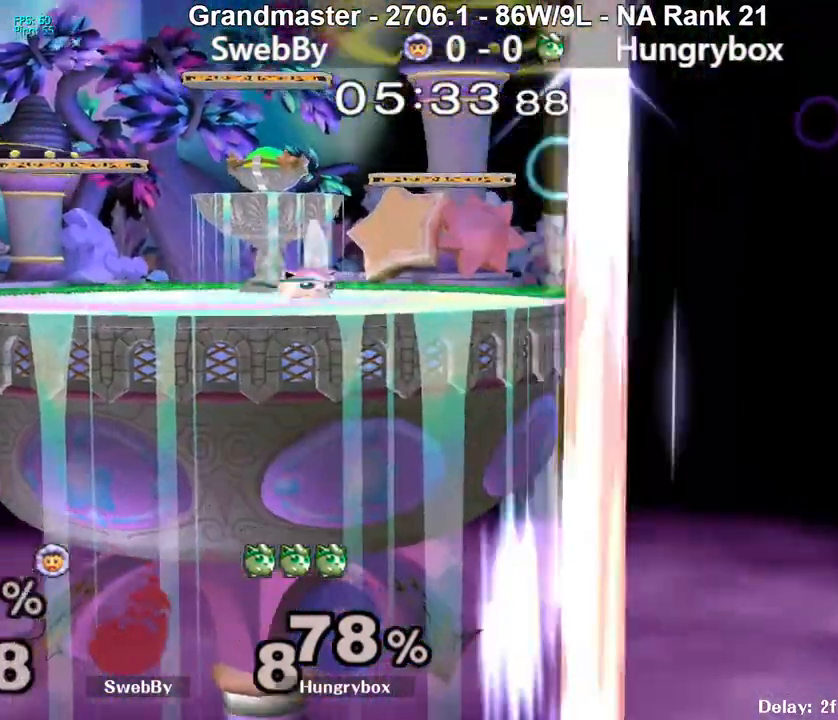
{"buttons": [], "left_stick": "left", "right_stick": "center", "events": [[67, "left_stick", "center"], [83, "R1", "up"], [133, "left_stick", "right"], [250, "R1", "down"], [333, "R1", "up"], [333, "left_stick", "center"], [400, "left_stick", "right"], [483, "left_stick", "left"]]}
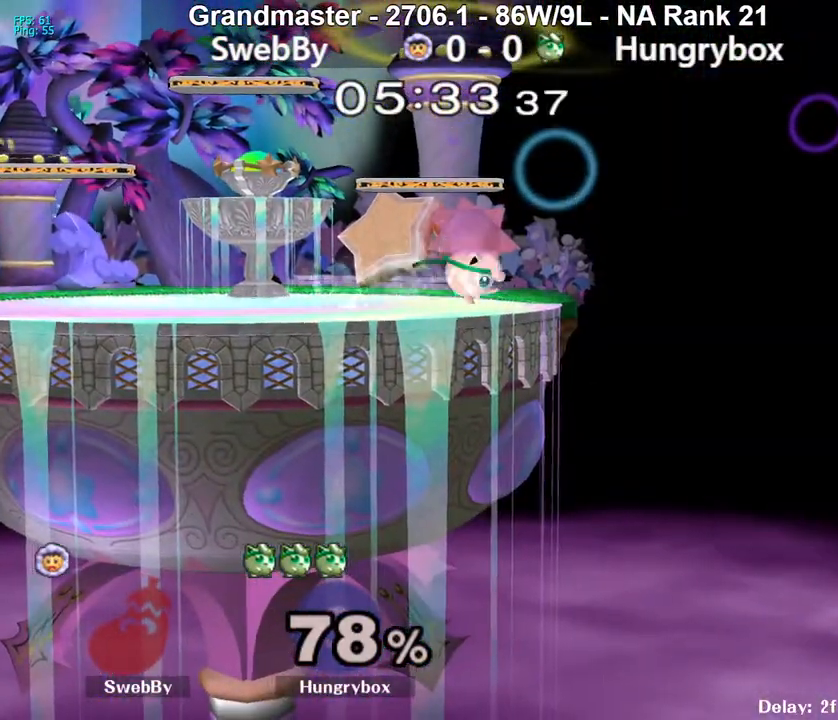
{"buttons": [], "left_stick": "down-right", "right_stick": "center", "events": [[17, "R1", "down"], [17, "left_stick", "down-left"], [133, "R1", "up"], [183, "left_stick", "up-right"], [300, "left_stick", "left"], [417, "left_stick", "down-right"]]}
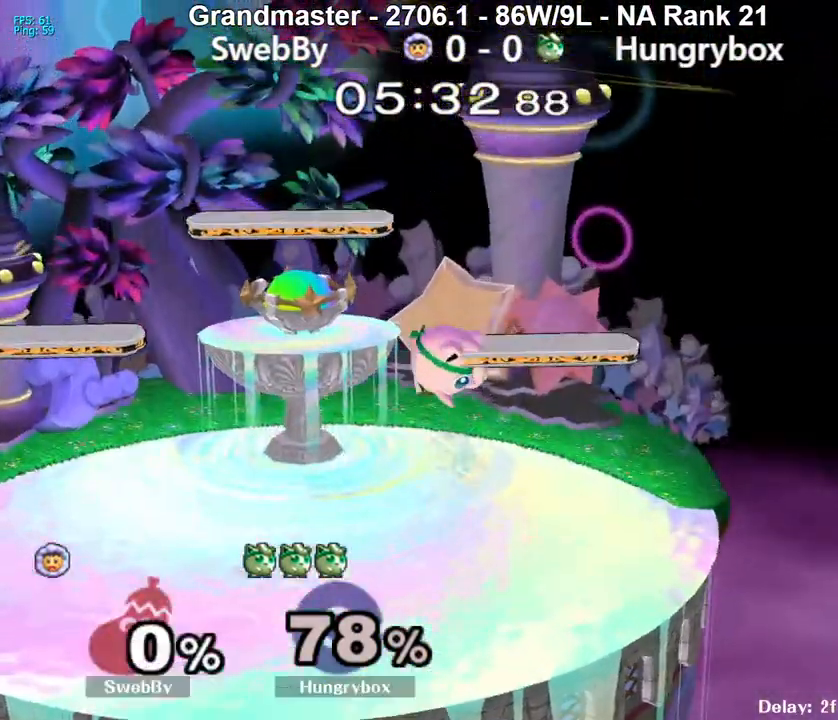
{"buttons": [], "left_stick": "down", "right_stick": "center", "events": [[50, "left_stick", "up-right"], [150, "left_stick", "down-left"], [183, "R1", "down"], [267, "R1", "up"], [300, "left_stick", "down-right"], [500, "left_stick", "down"]]}
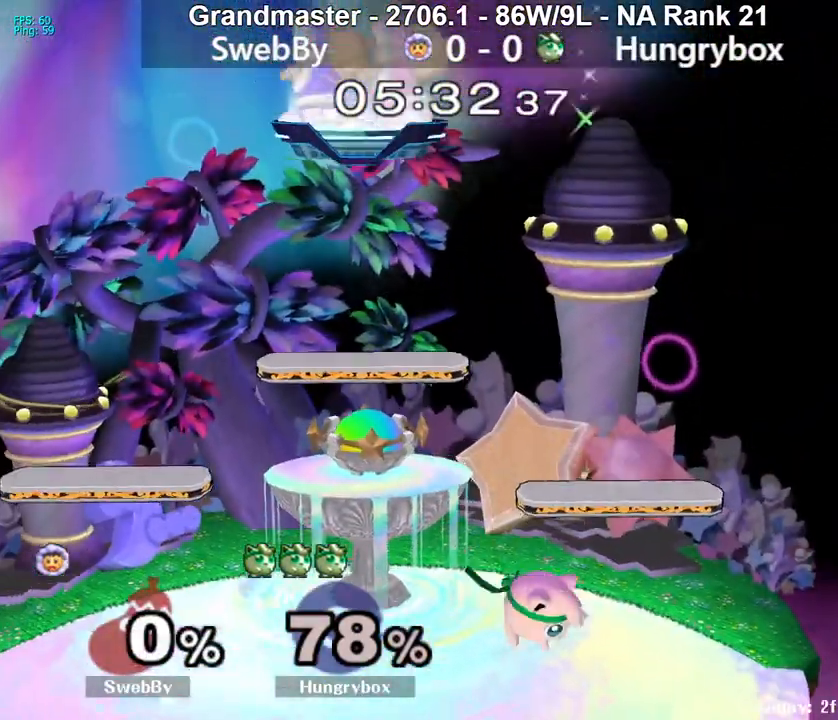
{"buttons": [], "left_stick": "up", "right_stick": "center", "events": [[33, "left_stick", "down-left"], [117, "left_stick", "center"], [167, "left_stick", "right"], [283, "R1", "down"], [367, "R1", "up"], [367, "left_stick", "center"], [450, "left_stick", "up"]]}
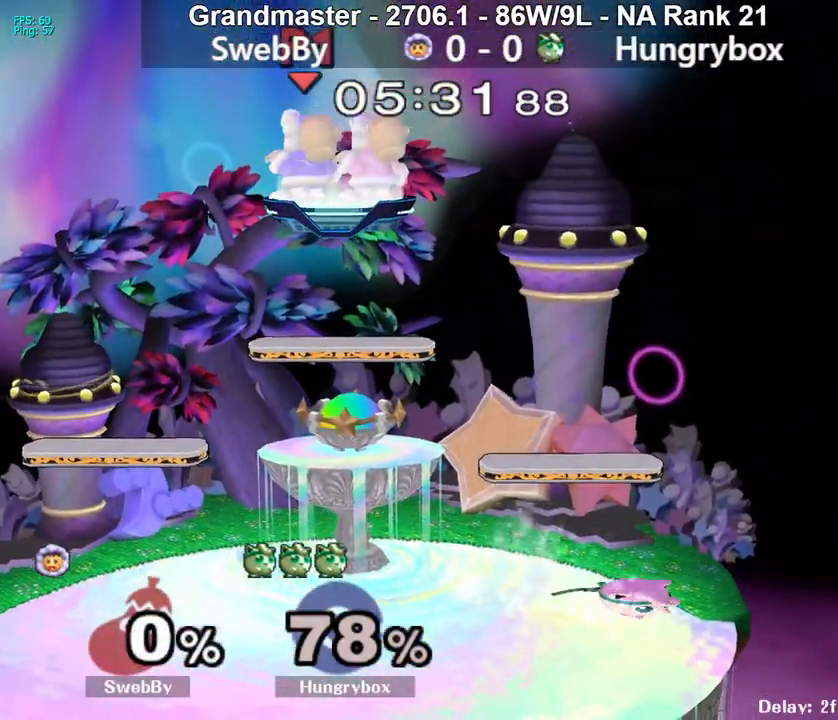
{"buttons": [], "left_stick": "left", "right_stick": "center", "events": [[17, "left_stick", "down-left"], [33, "R1", "down"], [133, "R1", "up"], [183, "left_stick", "up-right"], [300, "R1", "down"], [300, "left_stick", "down-right"], [383, "left_stick", "center"], [400, "R1", "up"], [467, "left_stick", "left"]]}
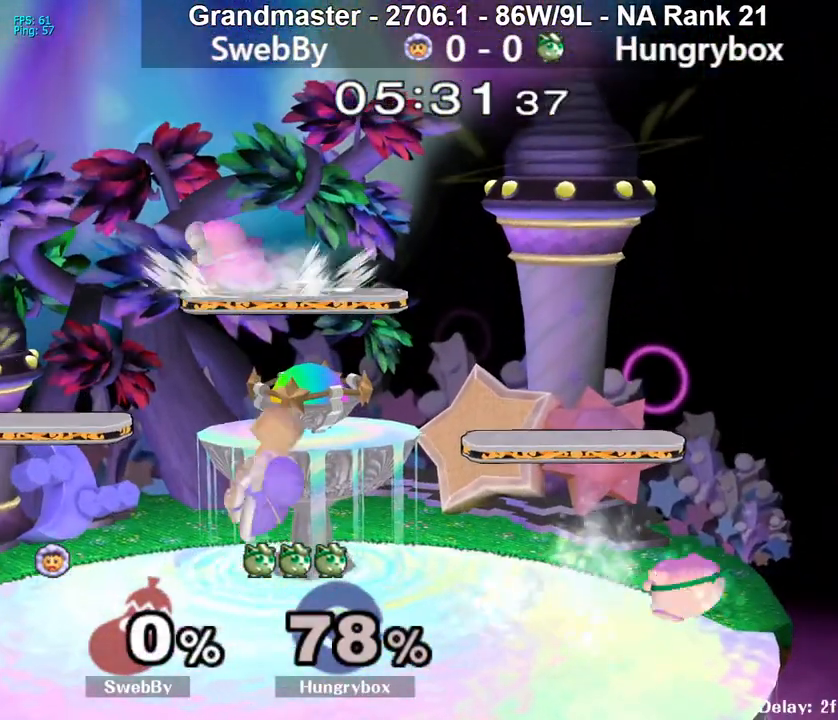
{"buttons": [], "left_stick": "left", "right_stick": "left", "events": [[50, "left_stick", "right"], [150, "left_stick", "up"], [233, "left_stick", "left"], [383, "left_stick", "up"], [467, "right_stick", "left"], [483, "left_stick", "left"]]}
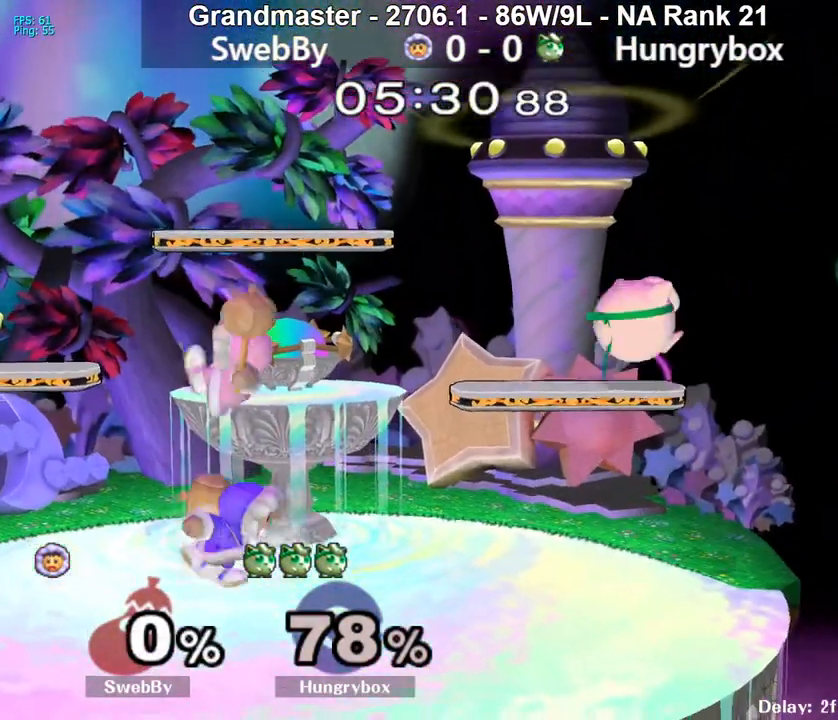
{"buttons": [], "left_stick": "up", "right_stick": "left", "events": [[50, "Z", "down"], [100, "right_stick", "center"], [117, "Z", "up"], [150, "Z", "down"], [250, "Z", "up"], [450, "left_stick", "up"], [500, "right_stick", "left"]]}
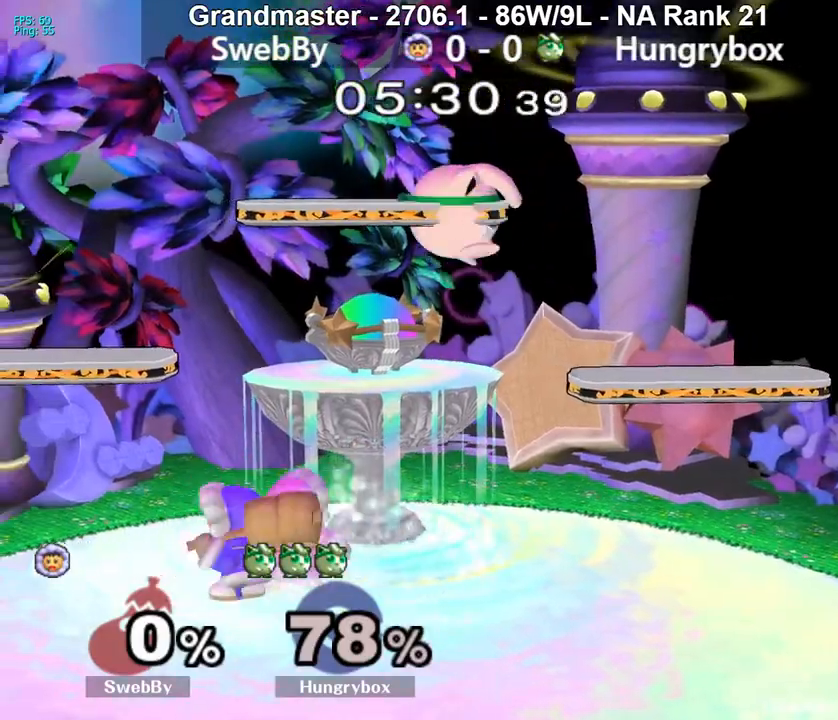
{"buttons": [], "left_stick": "down-left", "right_stick": "center", "events": [[50, "left_stick", "left"], [67, "Z", "down"], [150, "right_stick", "center"], [283, "Z", "up"], [383, "left_stick", "down-left"]]}
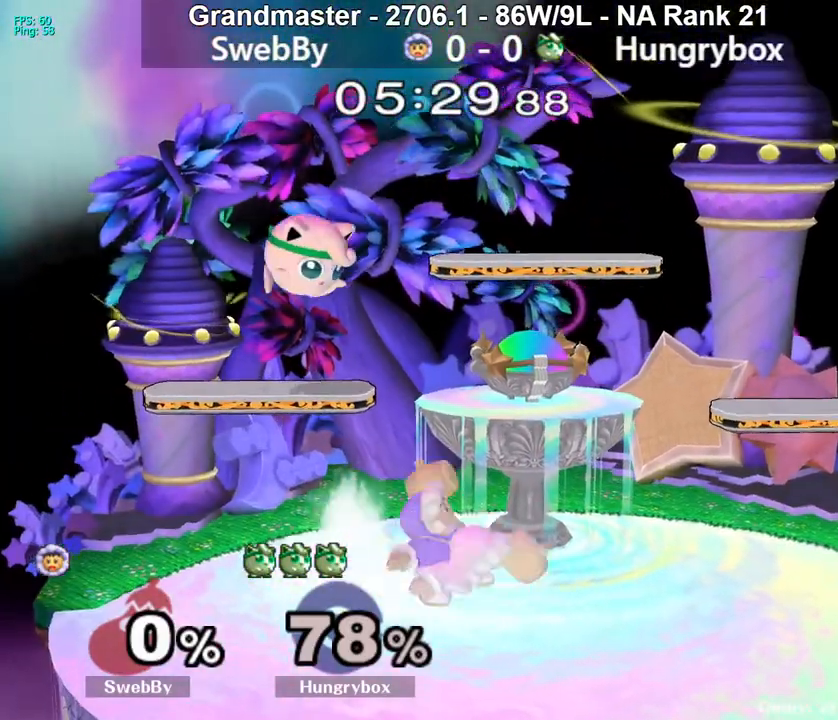
{"buttons": ["B"], "left_stick": "right", "right_stick": "center", "events": [[50, "left_stick", "right"], [183, "R1", "down"], [383, "R1", "up"], [433, "B", "down"]]}
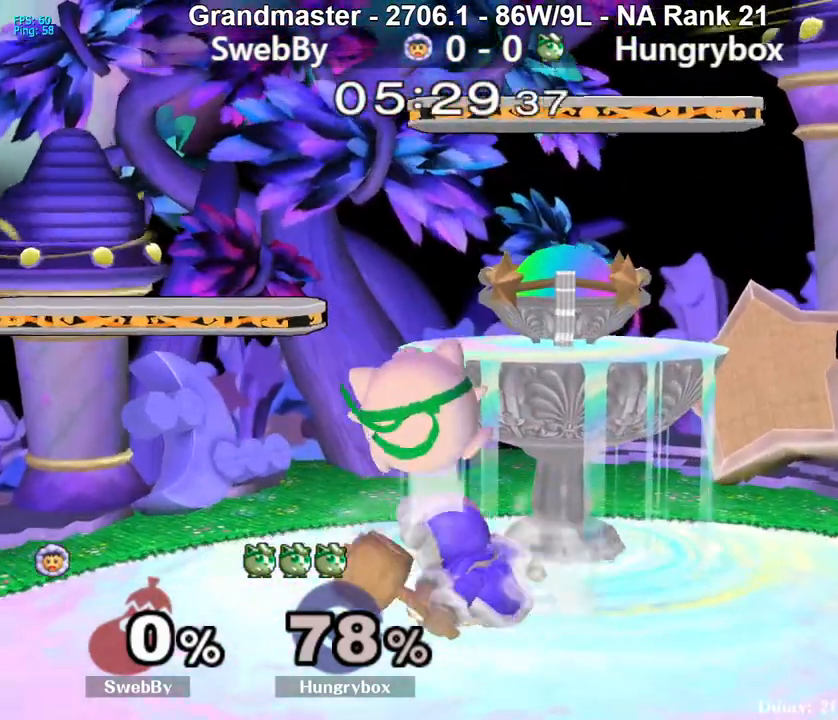
{"buttons": [], "left_stick": "right", "right_stick": "center", "events": [[33, "left_stick", "up-right"], [50, "R1", "down"], [133, "B", "up"], [167, "R1", "up"], [367, "left_stick", "center"], [433, "left_stick", "right"]]}
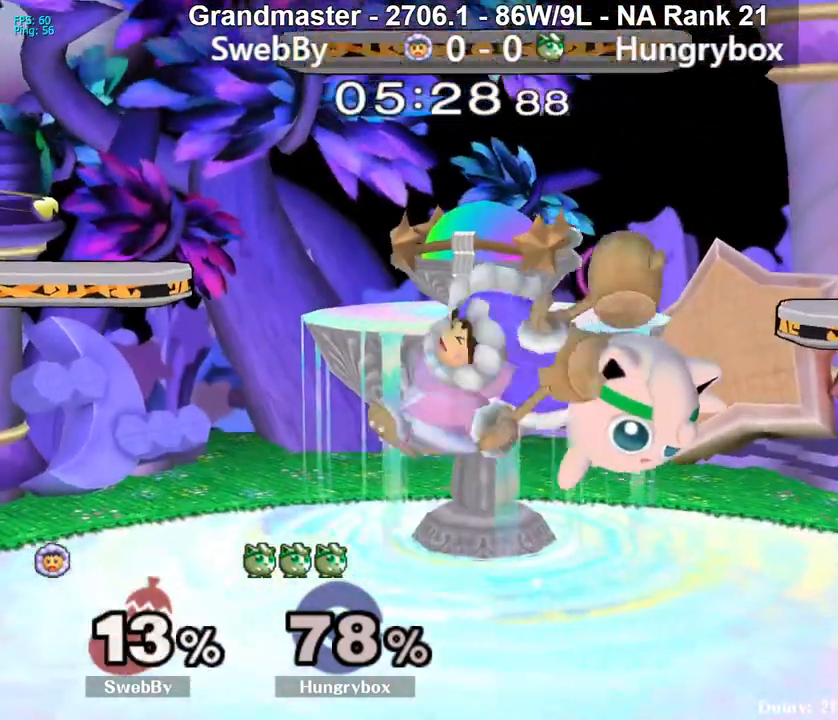
{"buttons": ["Z"], "left_stick": "down-right", "right_stick": "center", "events": [[217, "left_stick", "center"], [267, "left_stick", "left"], [333, "right_stick", "up"], [367, "Z", "down"], [417, "left_stick", "down"], [417, "right_stick", "center"], [433, "Z", "up"], [467, "left_stick", "down-right"], [483, "Z", "down"]]}
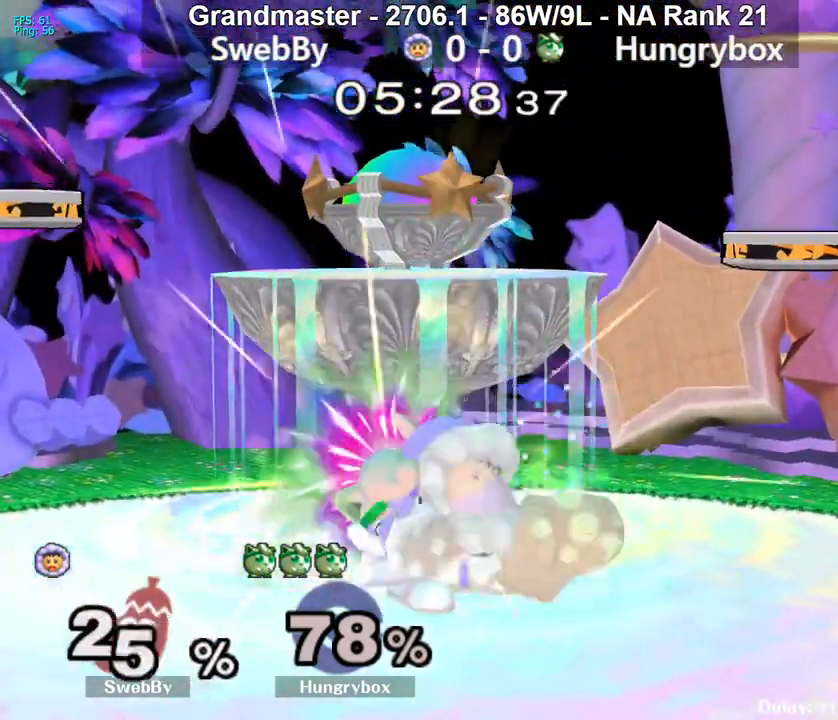
{"buttons": [], "left_stick": "up", "right_stick": "center", "events": [[33, "left_stick", "right"], [50, "Z", "up"], [83, "Z", "down"], [117, "left_stick", "up"], [150, "Z", "up"], [283, "A", "down"], [350, "A", "up"], [400, "A", "down"], [467, "A", "up"]]}
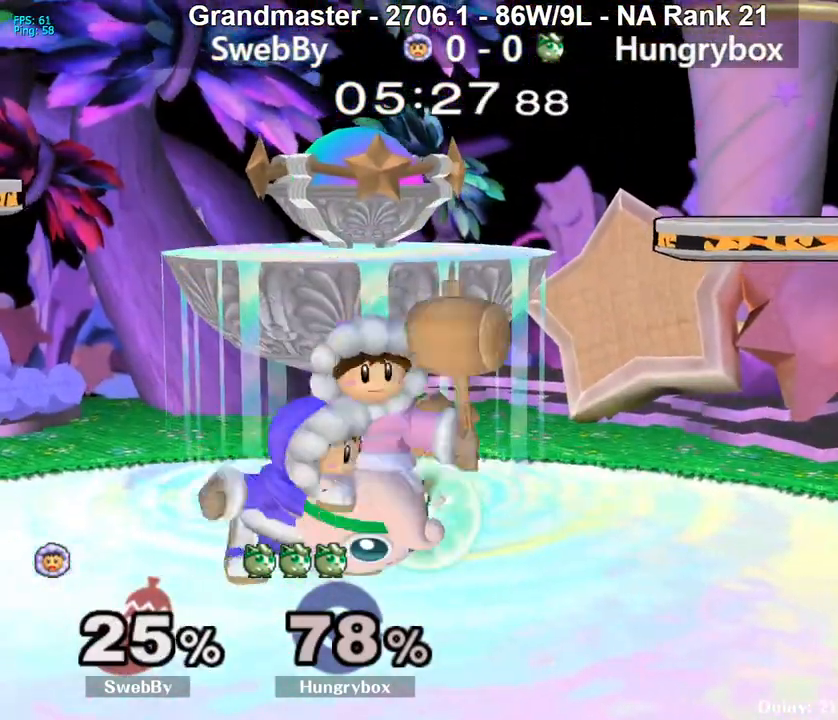
{"buttons": ["R1"], "left_stick": "down", "right_stick": "center", "events": [[133, "left_stick", "center"], [300, "left_stick", "up-right"], [333, "R1", "down"], [367, "left_stick", "down"]]}
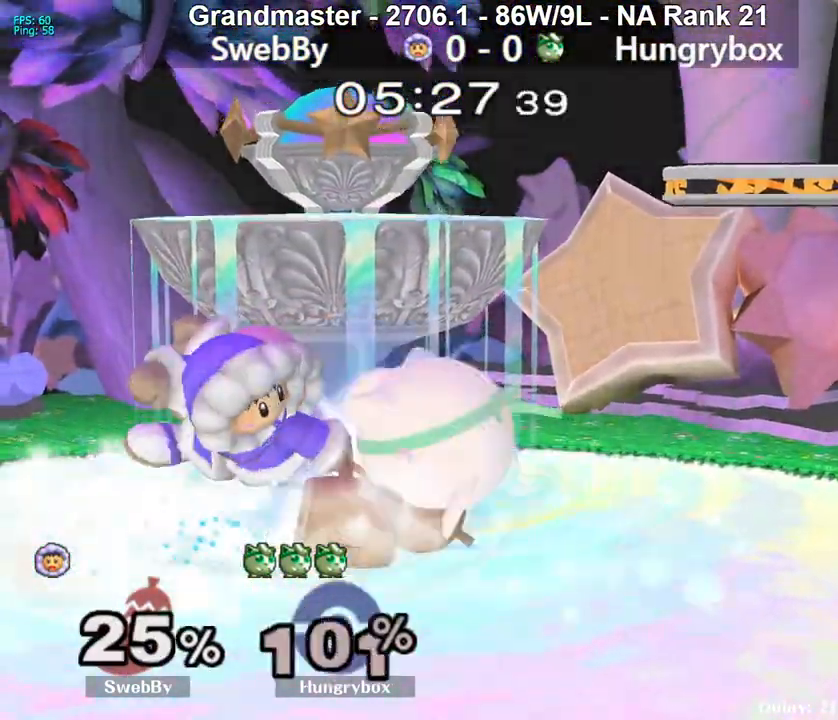
{"buttons": [], "left_stick": "left", "right_stick": "center", "events": [[17, "R1", "up"], [17, "left_stick", "center"], [133, "left_stick", "left"]]}
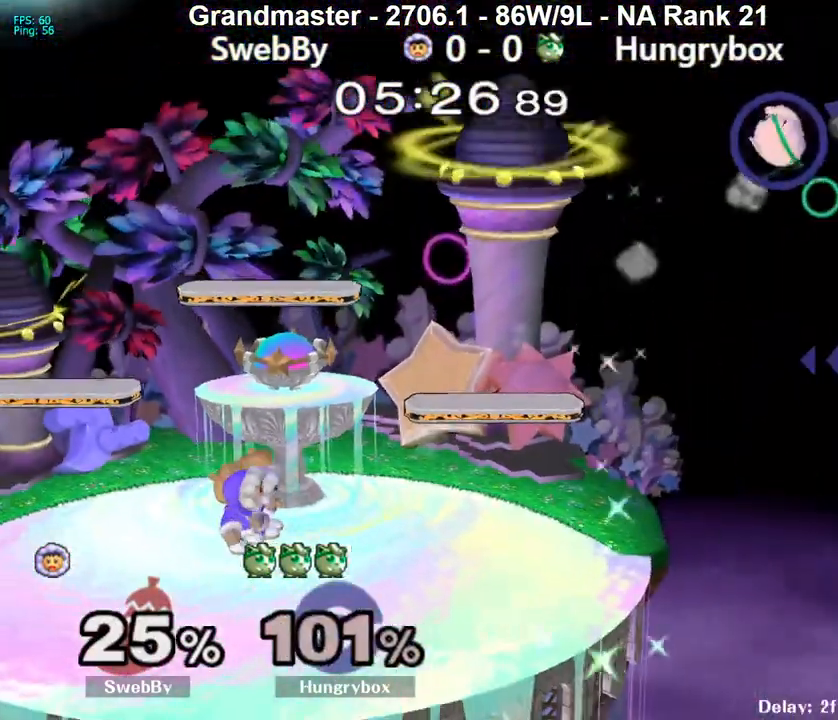
{"buttons": [], "left_stick": "left", "right_stick": "center", "events": []}
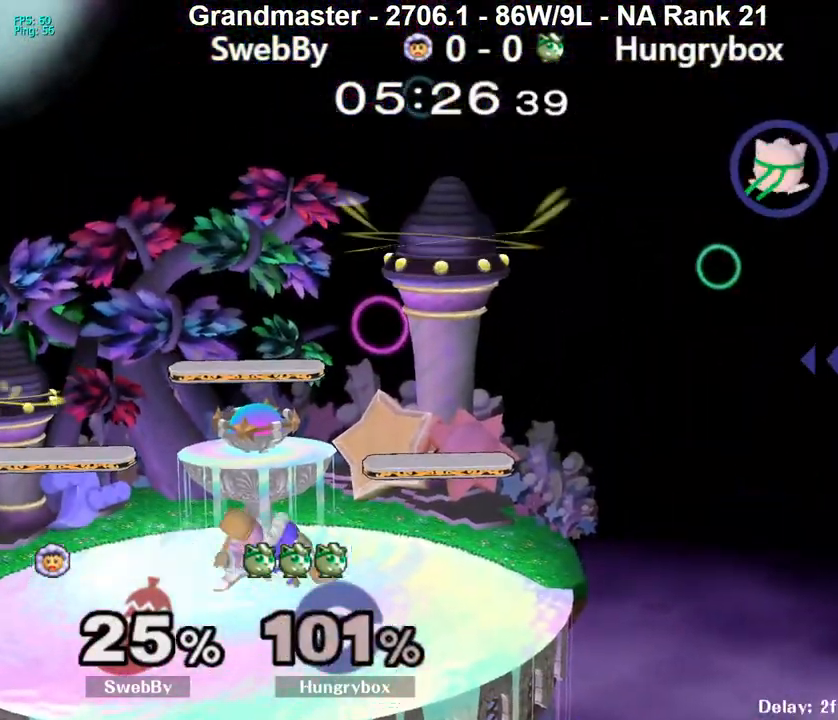
{"buttons": [], "left_stick": "left", "right_stick": "center", "events": [[250, "Z", "down"], [283, "left_stick", "center"], [333, "Z", "up"], [367, "left_stick", "left"], [400, "Z", "down"], [483, "Z", "up"]]}
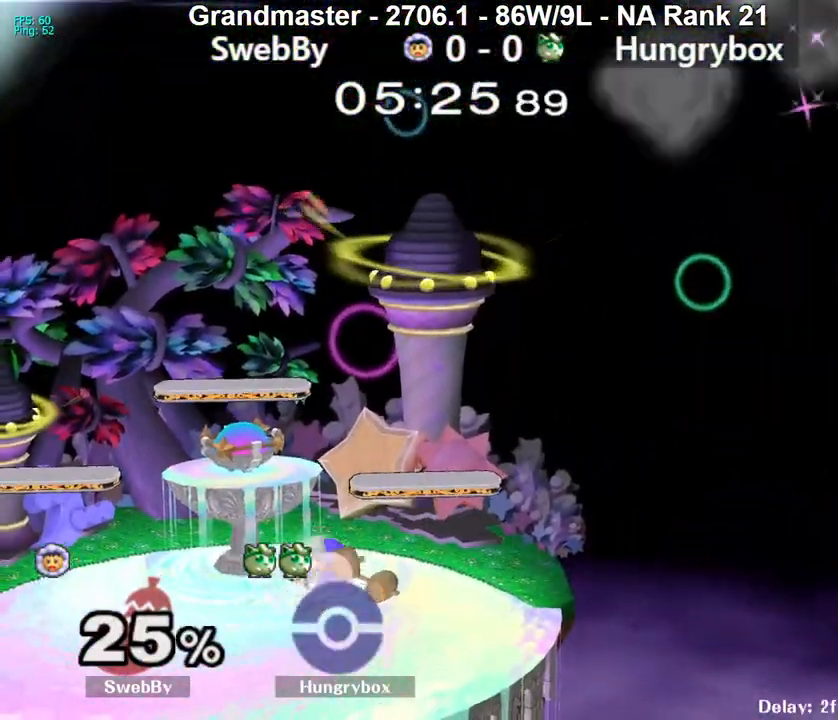
{"buttons": [], "left_stick": "down-right", "right_stick": "center", "events": [[83, "left_stick", "down-right"], [150, "left_stick", "left"], [217, "left_stick", "down-right"], [267, "left_stick", "down-left"], [350, "left_stick", "down-right"], [400, "left_stick", "down-left"], [483, "left_stick", "down-right"]]}
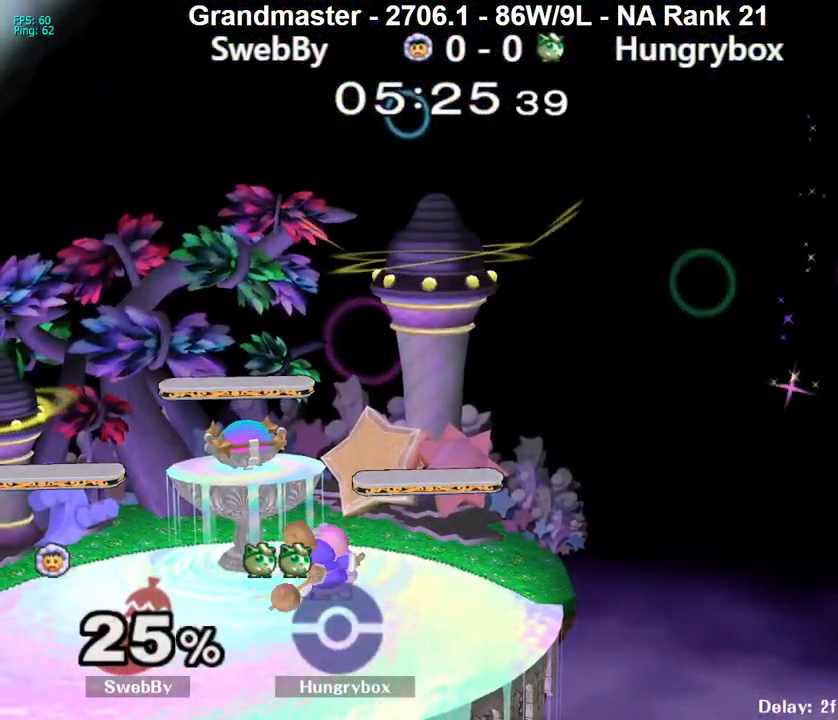
{"buttons": [], "left_stick": "center", "right_stick": "center", "events": [[33, "left_stick", "down-left"], [117, "left_stick", "center"]]}
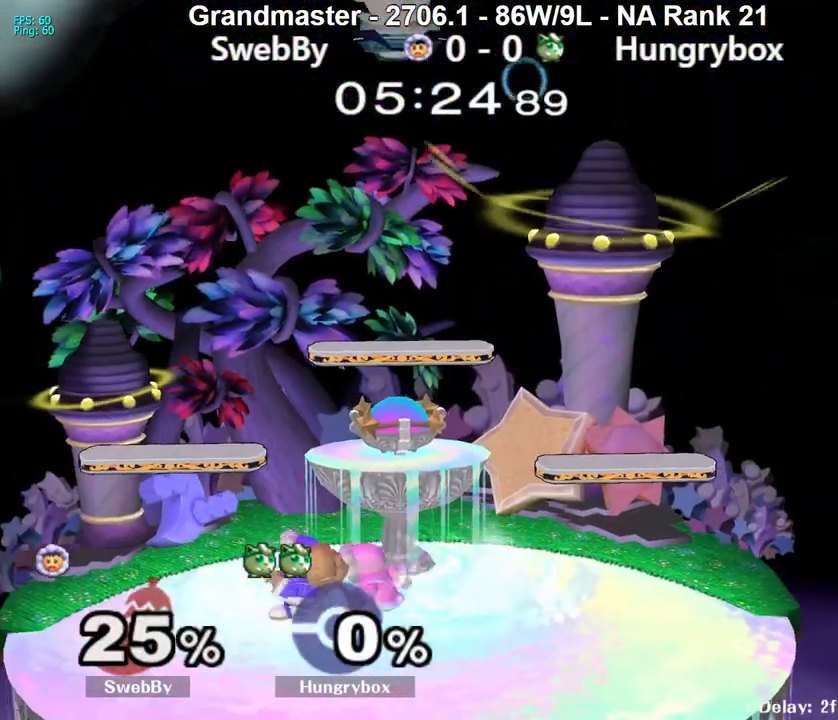
{"buttons": [], "left_stick": "center", "right_stick": "center", "events": []}
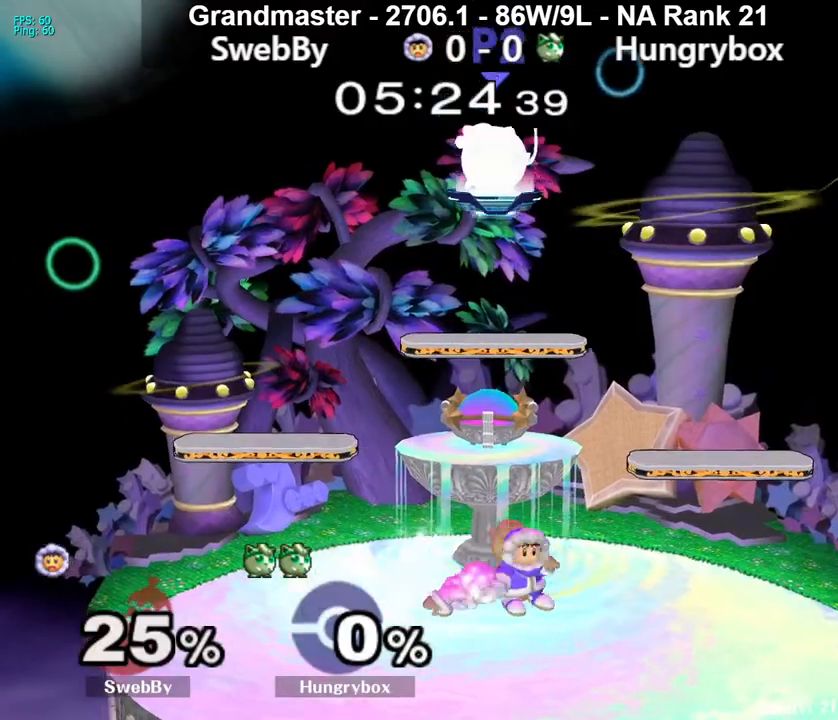
{"buttons": [], "left_stick": "down", "right_stick": "center", "events": [[267, "left_stick", "down"]]}
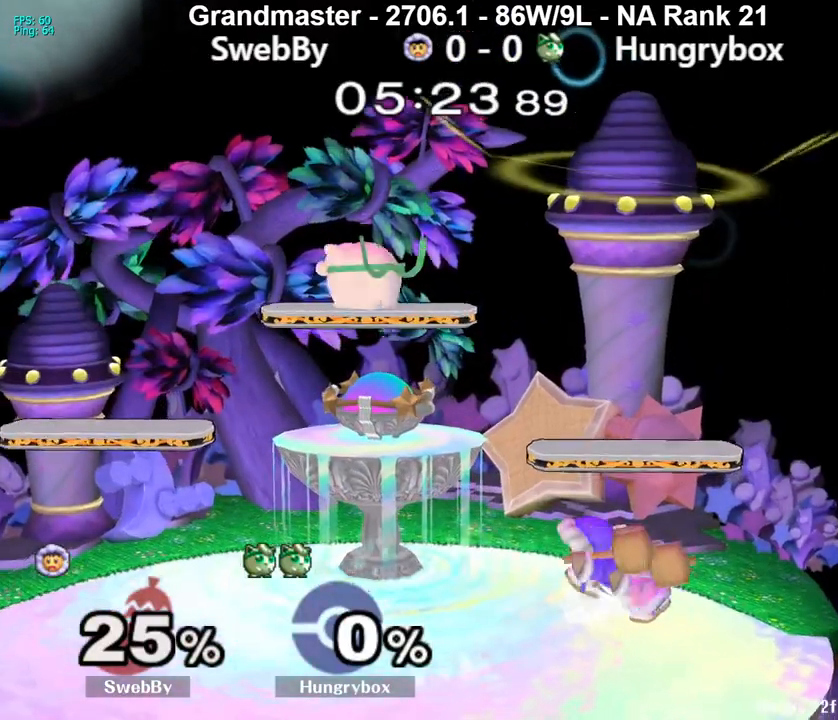
{"buttons": ["Z"], "left_stick": "right", "right_stick": "center", "events": [[117, "left_stick", "down-right"], [250, "Z", "down"], [250, "left_stick", "right"], [333, "Z", "up"], [383, "Z", "down"], [450, "Z", "up"], [483, "Z", "down"]]}
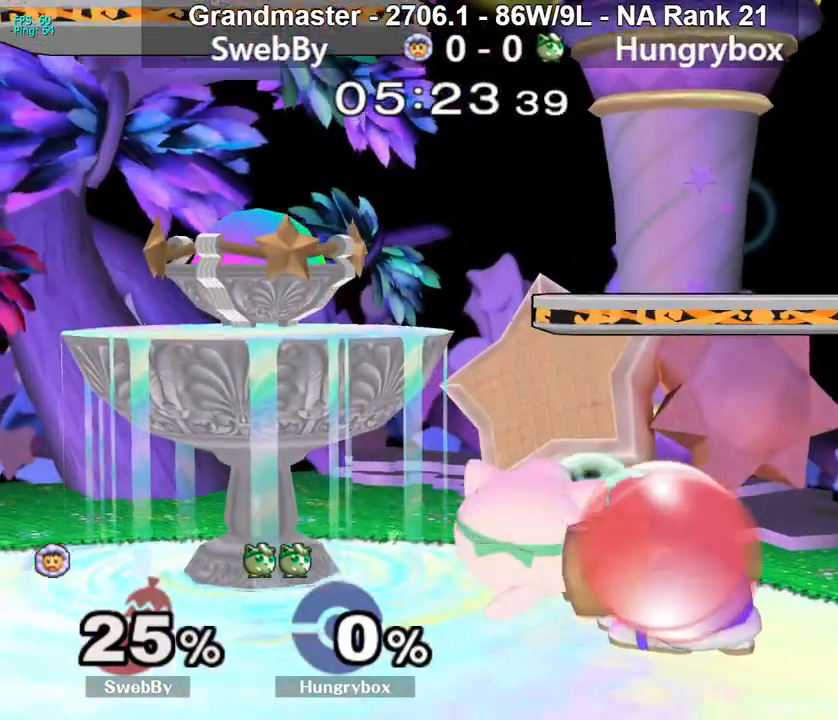
{"buttons": [], "left_stick": "center", "right_stick": "center", "events": [[67, "left_stick", "center"], [83, "Z", "up"], [183, "left_stick", "left"], [317, "left_stick", "down-left"], [350, "R1", "down"], [433, "R1", "up"], [450, "left_stick", "center"]]}
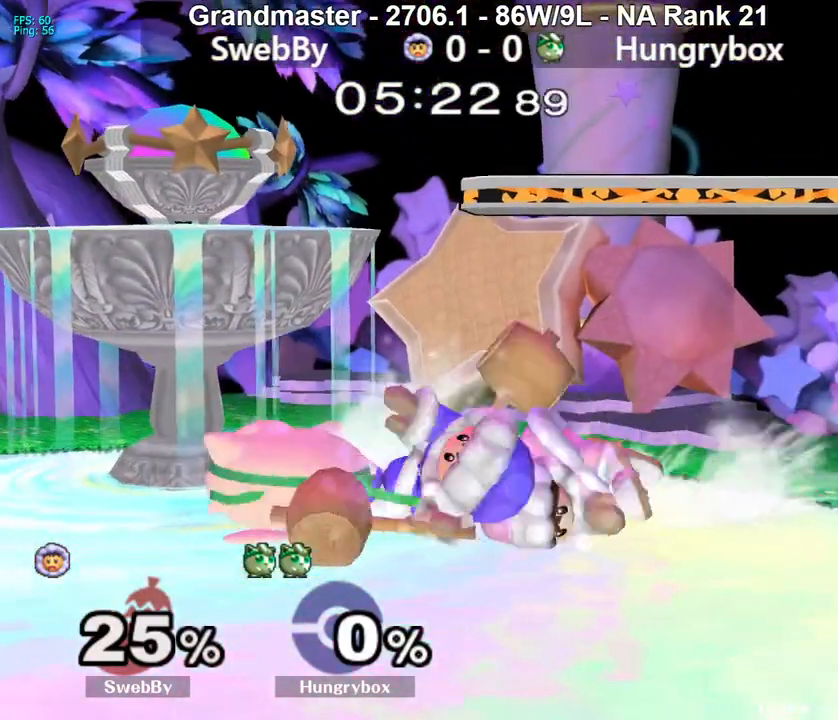
{"buttons": [], "left_stick": "left", "right_stick": "center", "events": [[83, "left_stick", "down"], [133, "B", "down"], [217, "B", "up"], [250, "left_stick", "center"], [367, "left_stick", "up-left"], [483, "left_stick", "left"]]}
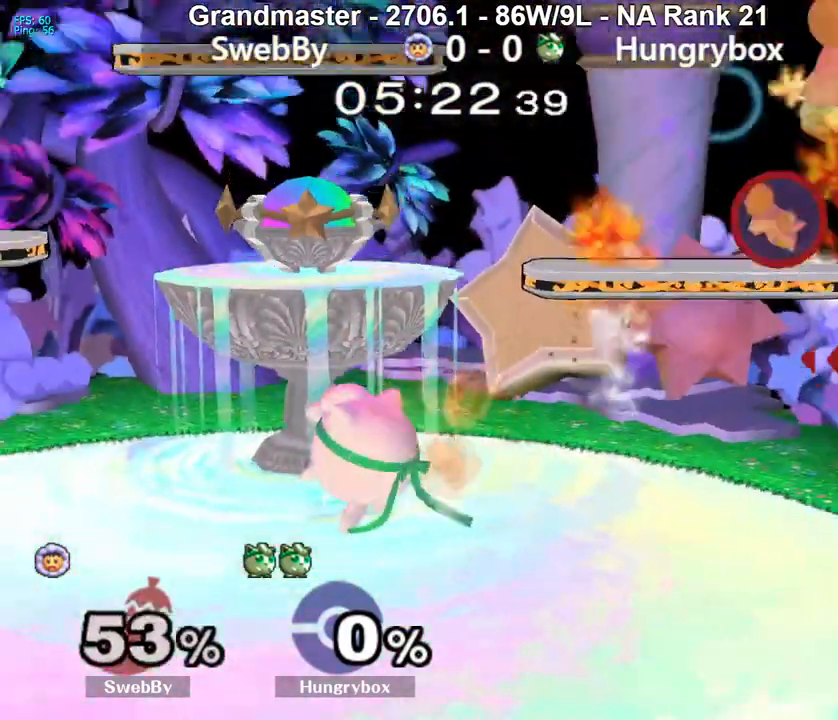
{"buttons": [], "left_stick": "center", "right_stick": "center", "events": [[67, "left_stick", "right"], [167, "left_stick", "up-left"], [217, "left_stick", "right"], [267, "left_stick", "down-left"], [350, "left_stick", "center"]]}